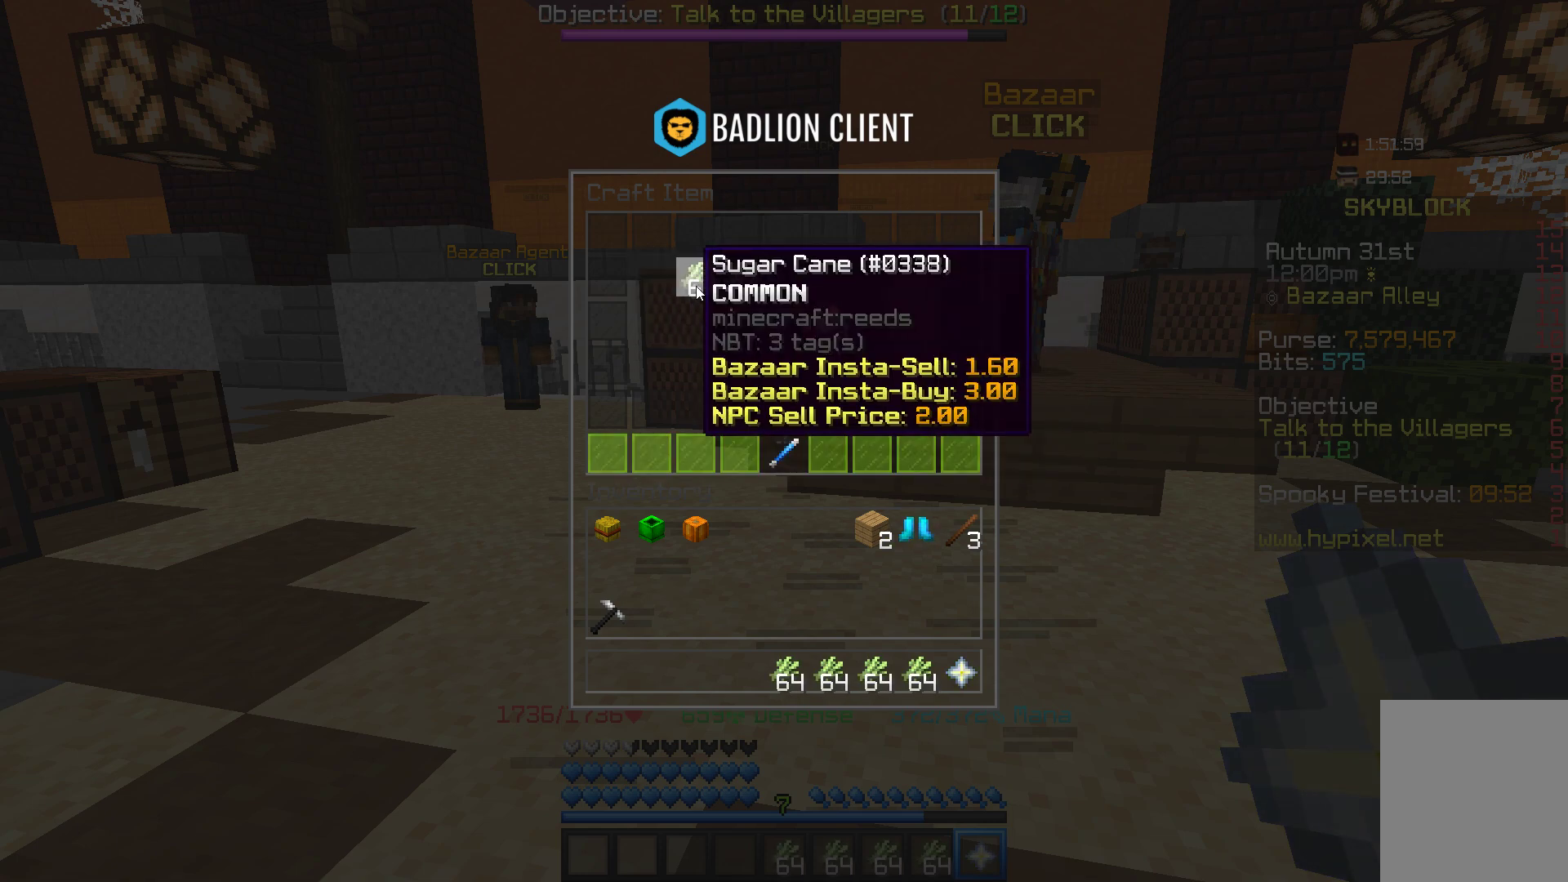
Gameplay with keyboard and mouse; each line is a JSON object with the keys and mouse buttons held at the frame after it. "events" lists presses ("down") and releases ("up") of "d", "q", "s", "space", "z", "mouse_left" and "mouse_right" between this image and that frame as [ms after this image, input, new state], when the widget could be followed in between. "mouse_left", "mouse_right" = the "left", "right" buttons of the "mouse" list. No other keys are recorded. Fast repeated clicks can show as one long hold. Mouse movement is not recorded.
{"keys": [], "mouse": [], "events": [[433, "mouse_left", "down"], [500, "mouse_left", "up"]]}
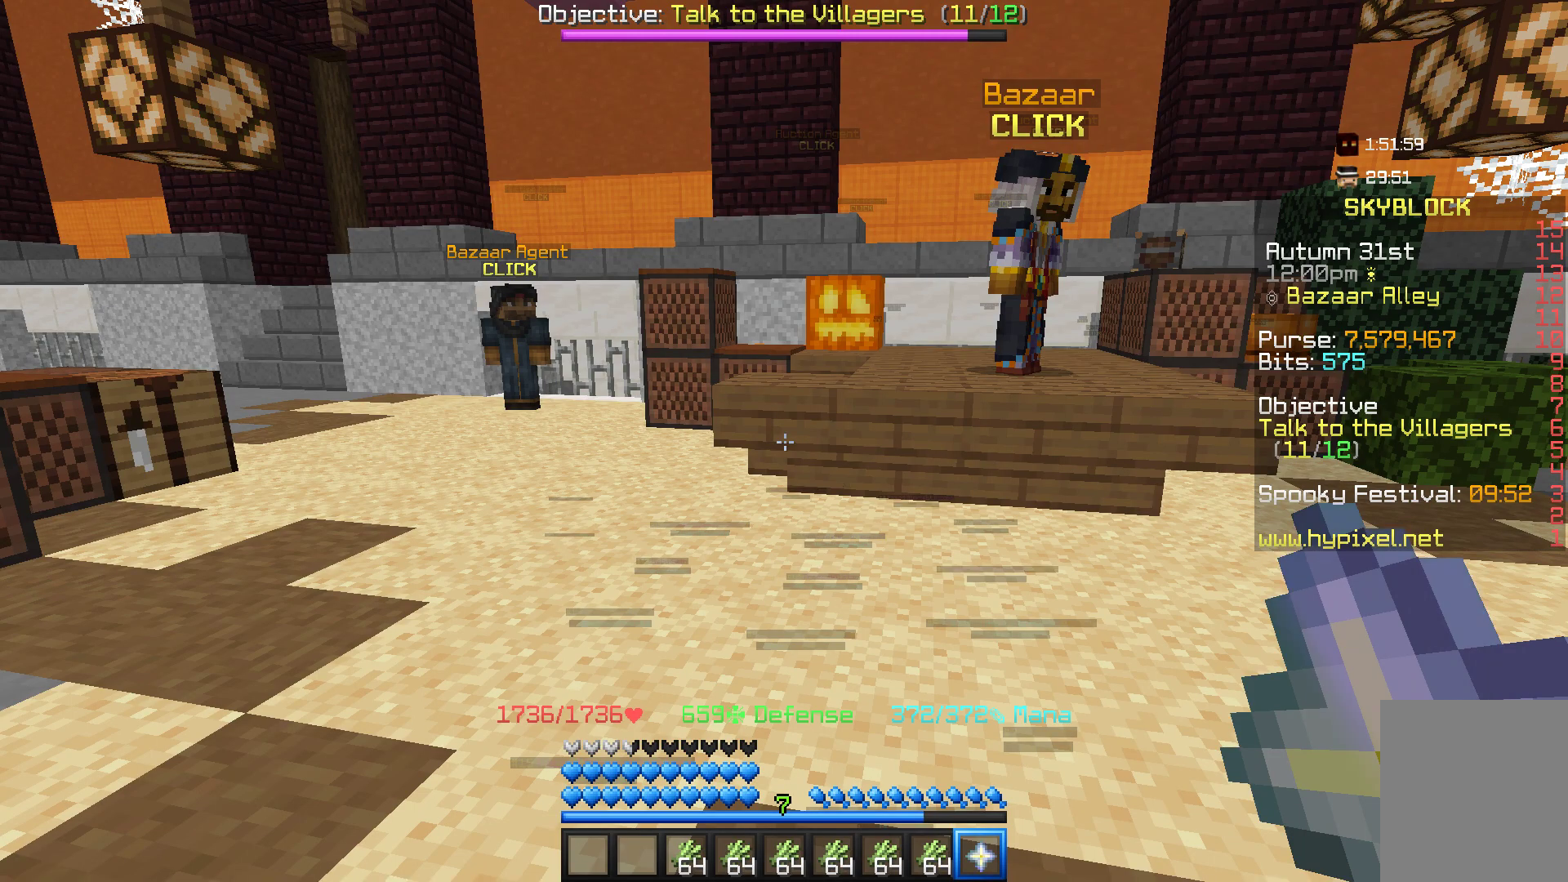
{"keys": [], "mouse": [], "events": []}
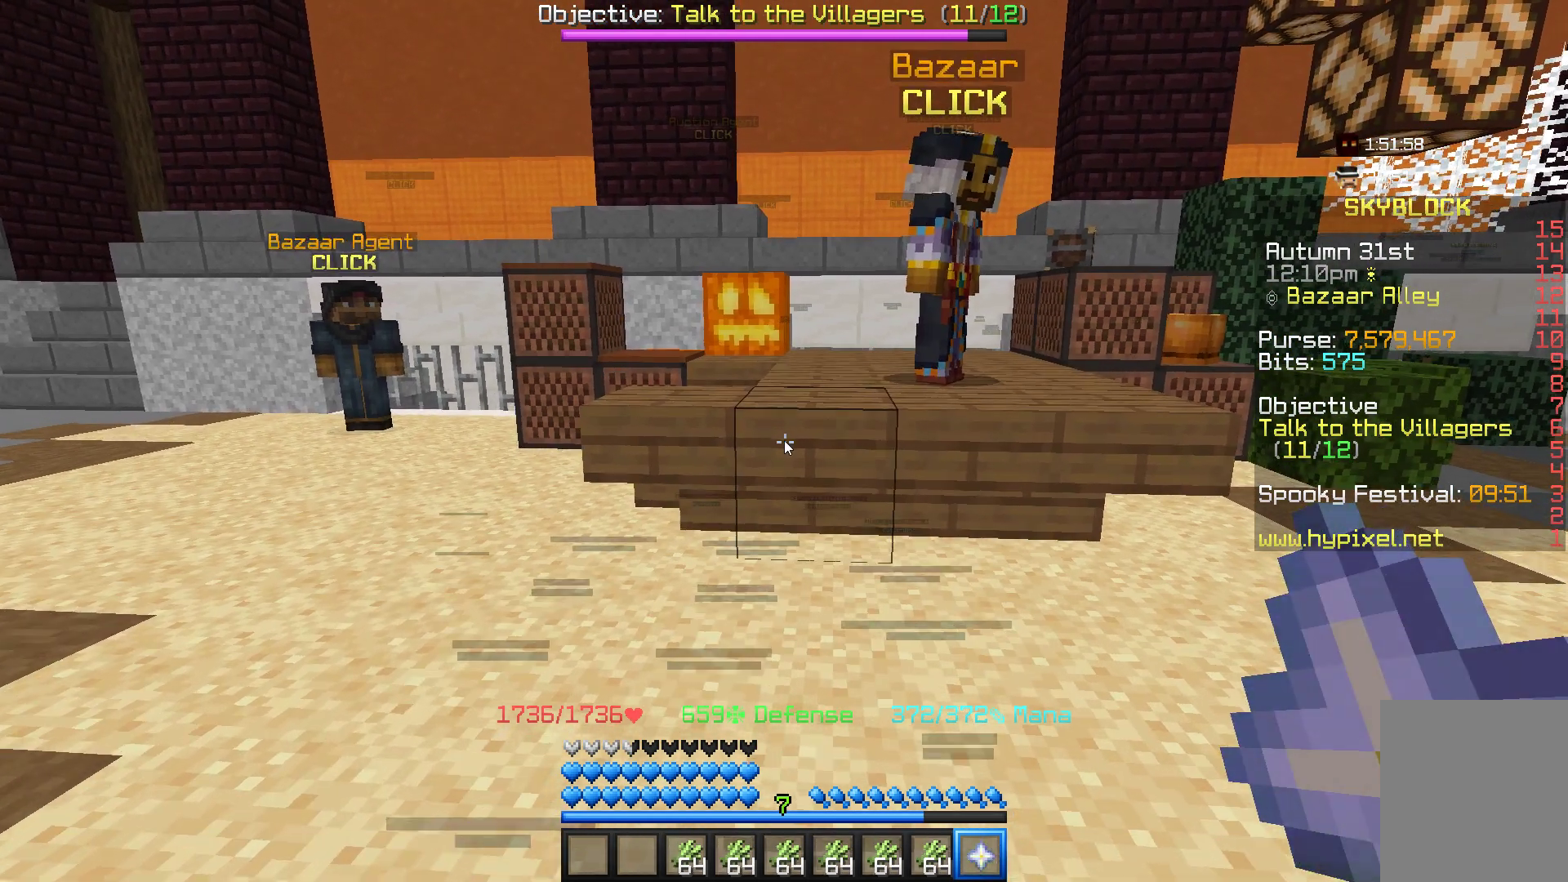
{"keys": [], "mouse": [], "events": []}
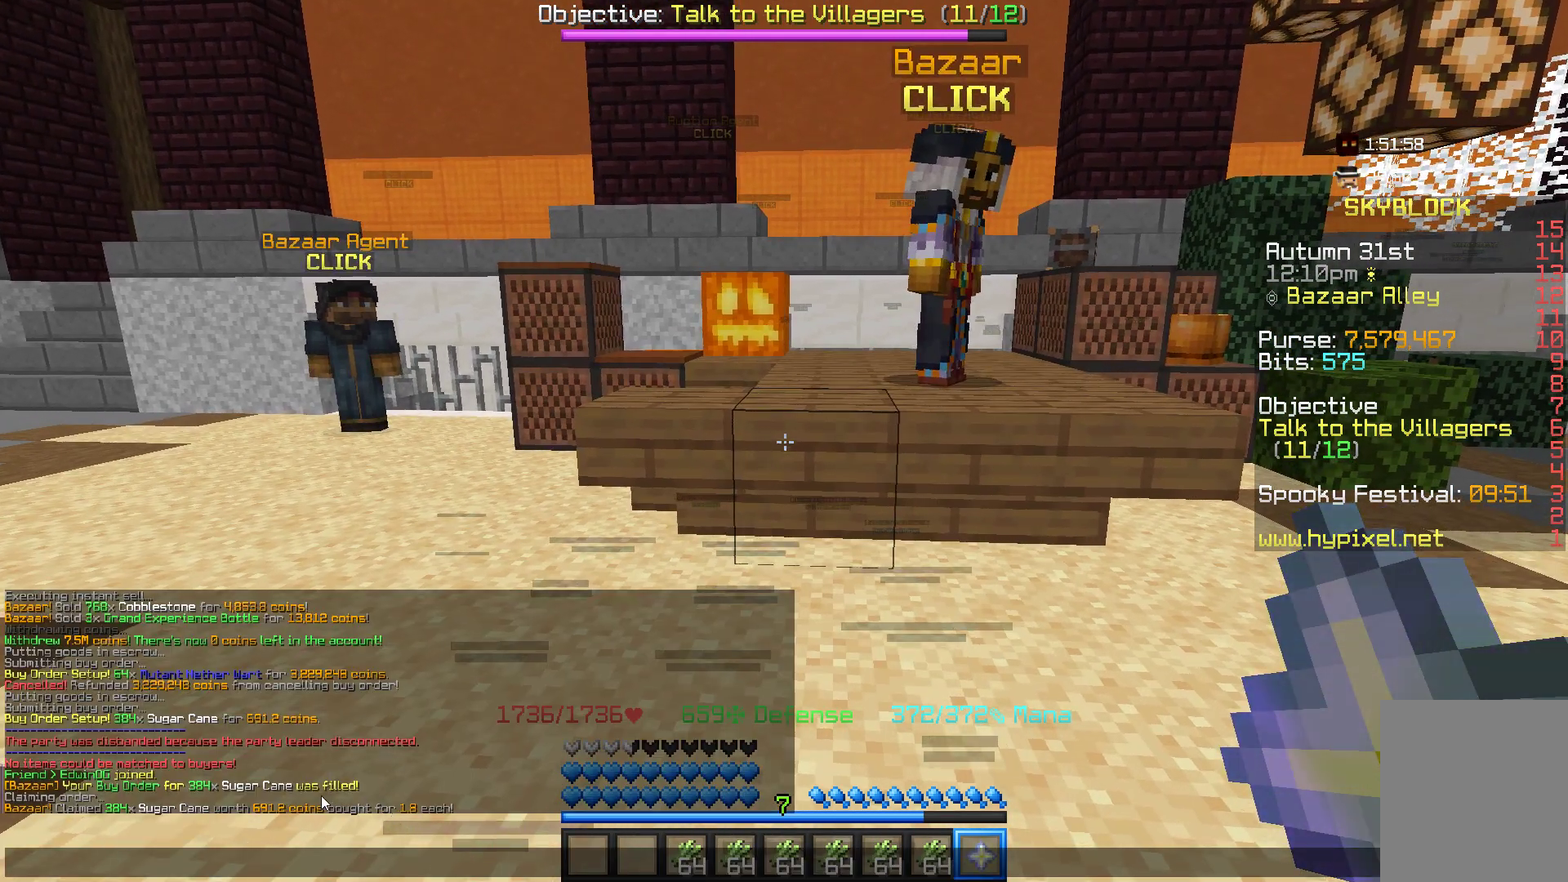
{"keys": [], "mouse": [], "events": []}
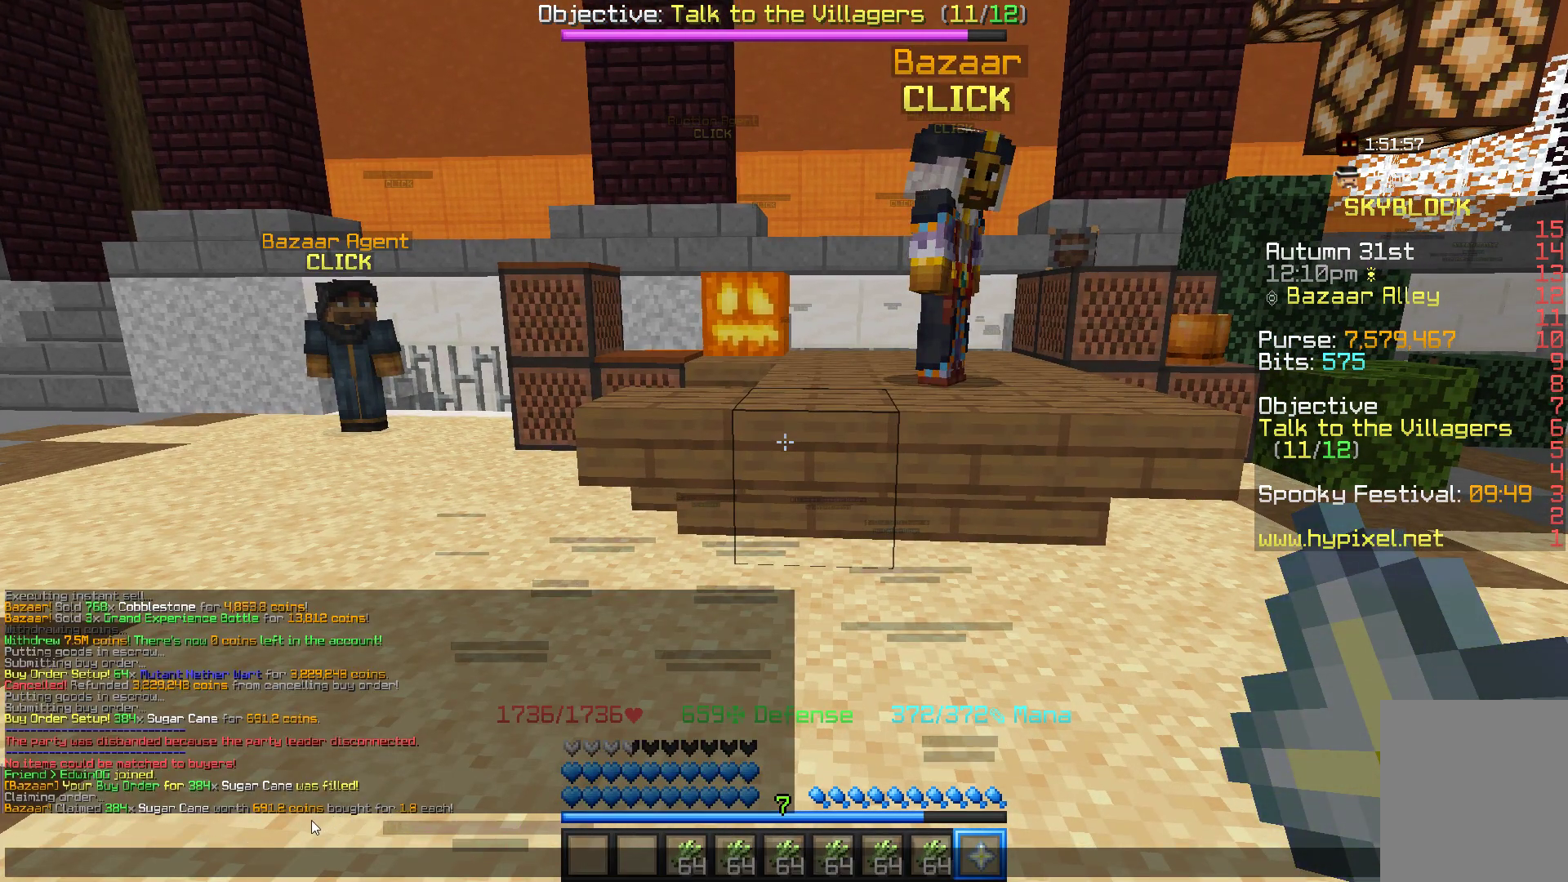
{"keys": [], "mouse": [], "events": []}
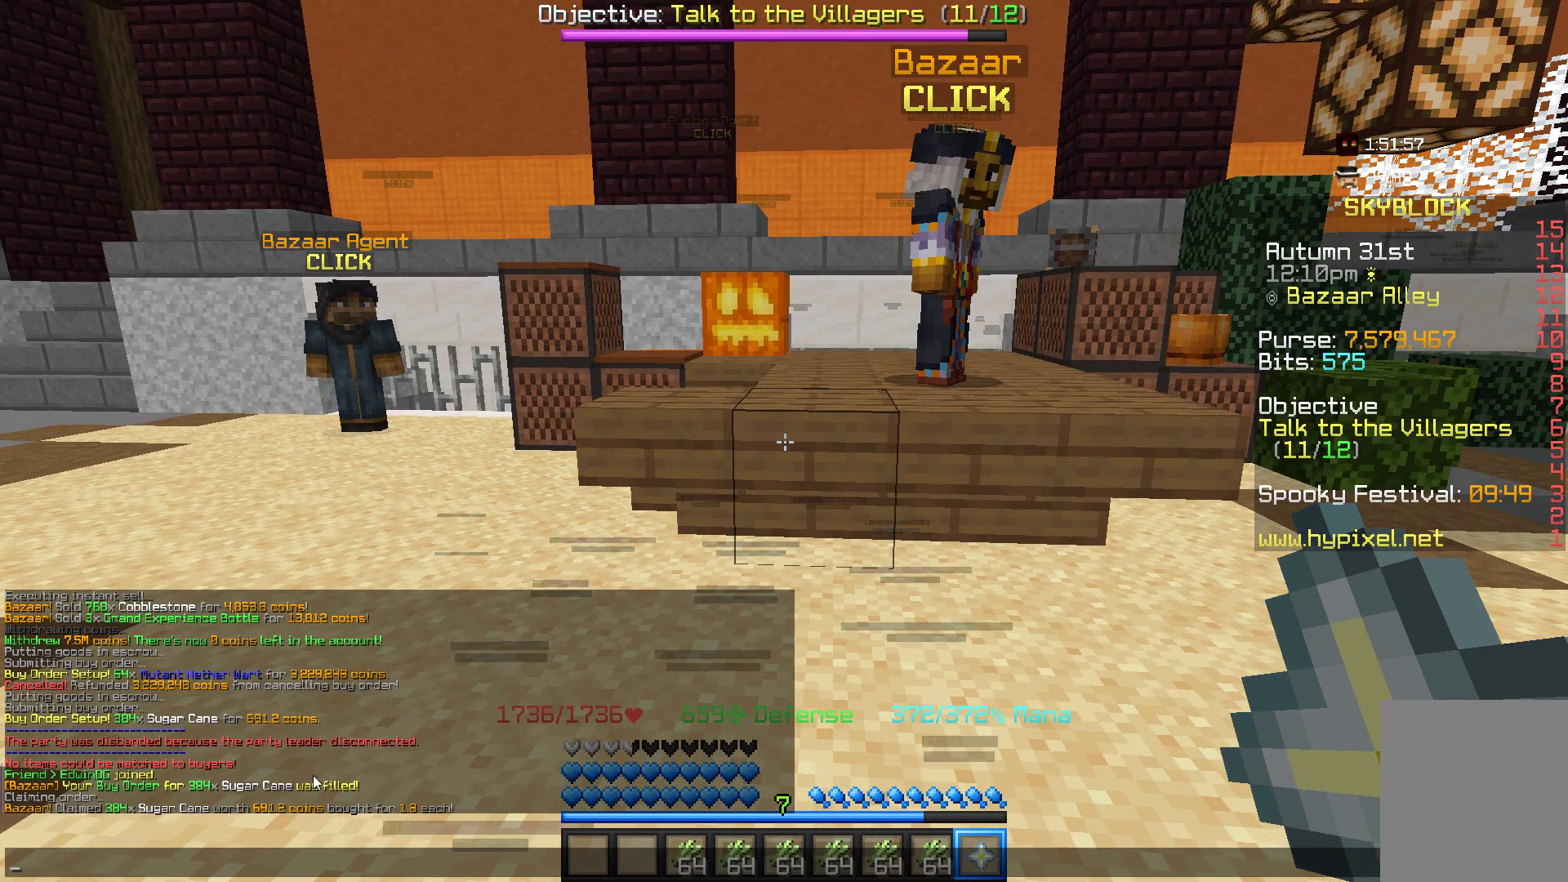
{"keys": [], "mouse": [], "events": []}
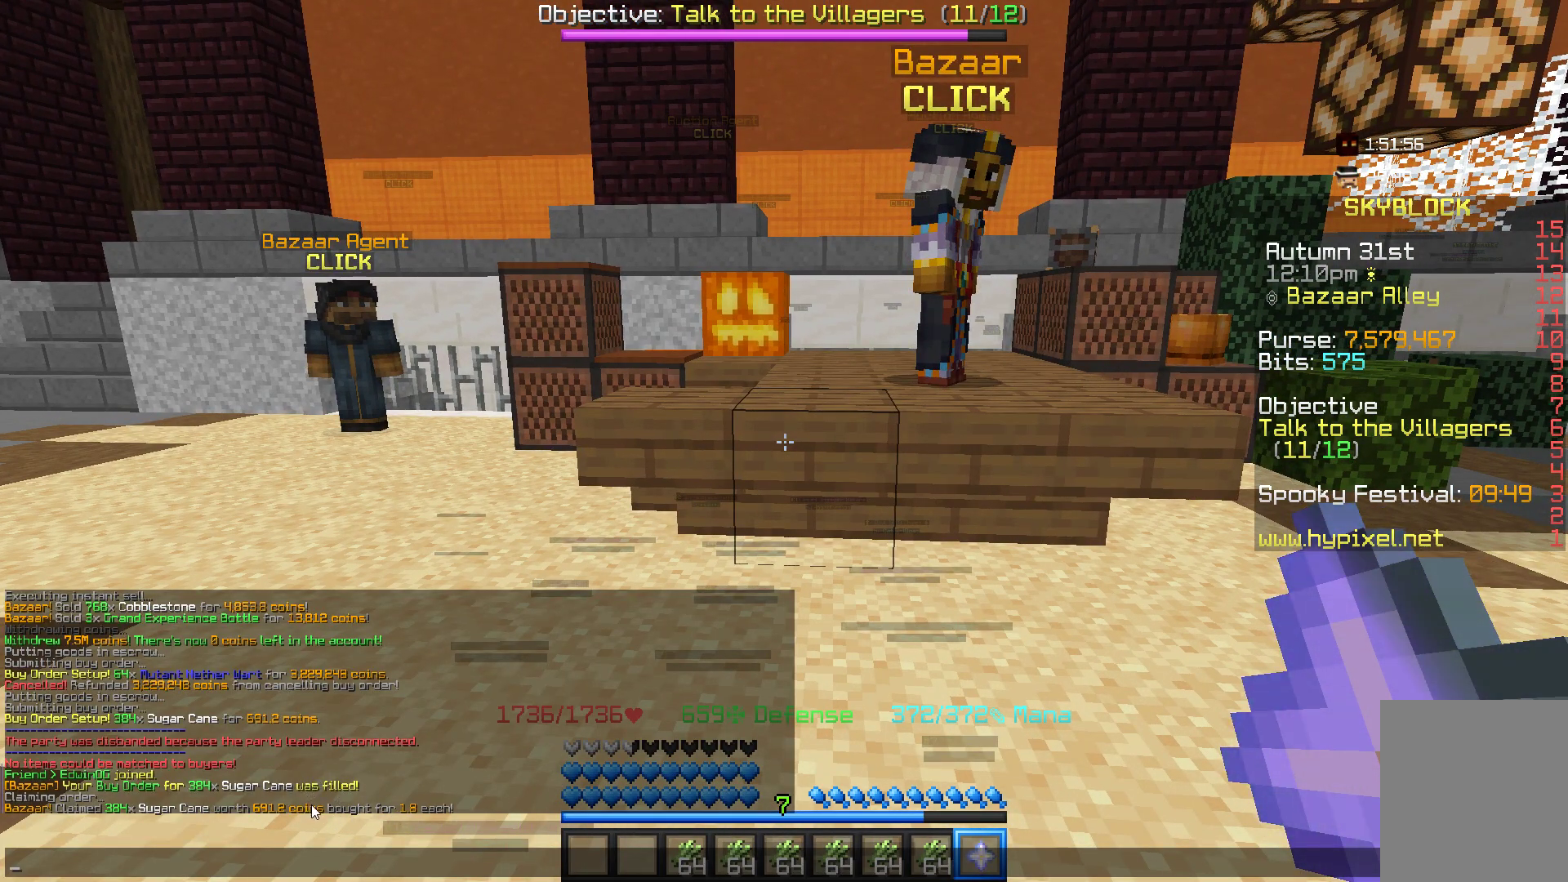
{"keys": [], "mouse": [], "events": []}
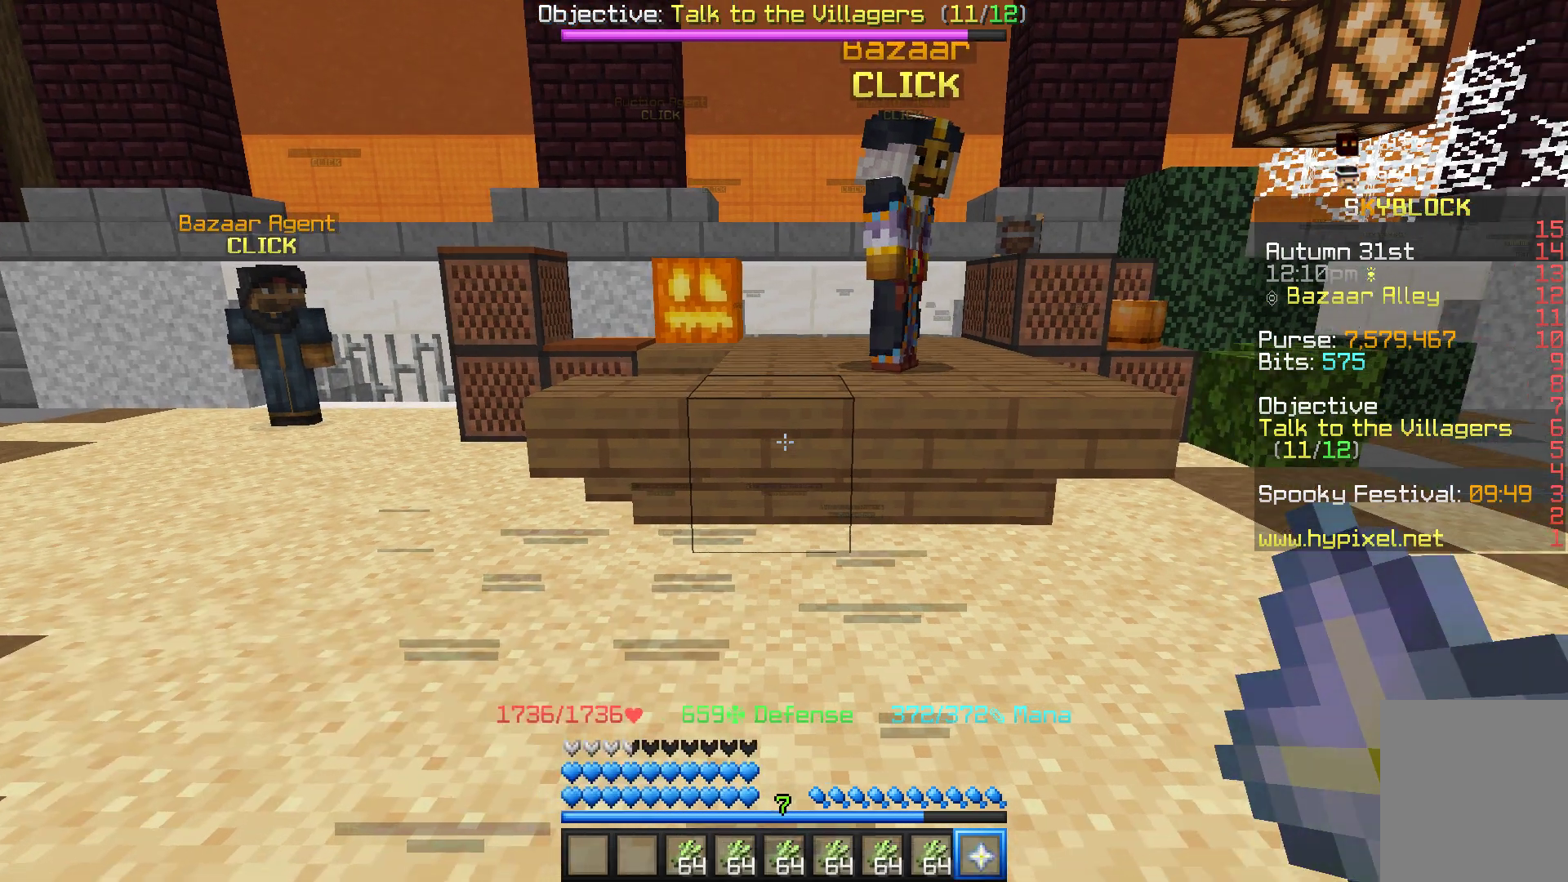
{"keys": [], "mouse": [], "events": []}
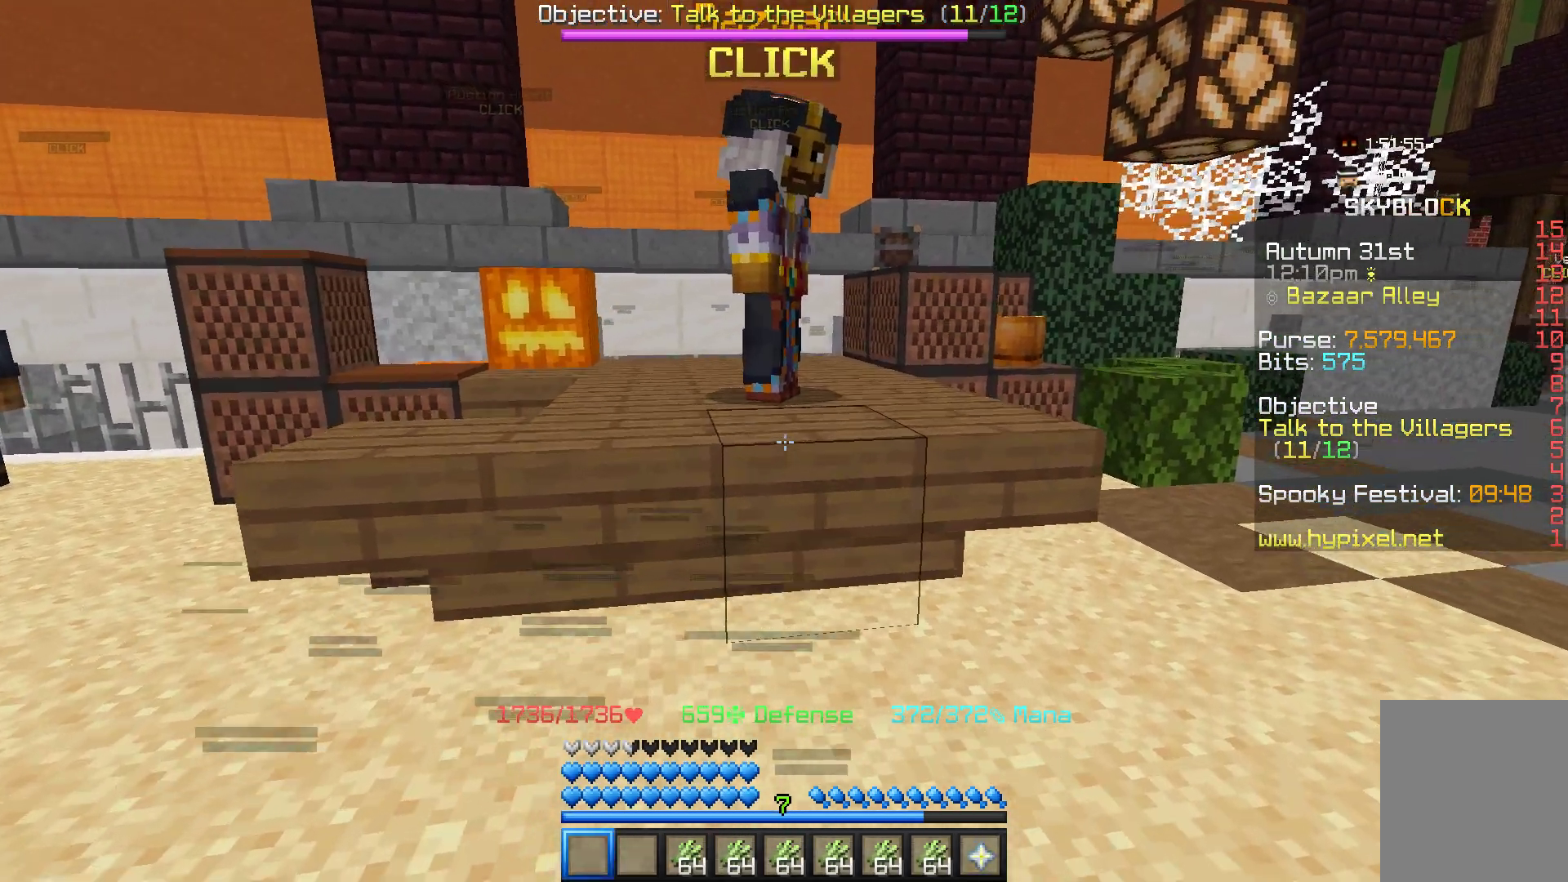
{"keys": [], "mouse": ["left"], "events": [[400, "mouse_left", "down"]]}
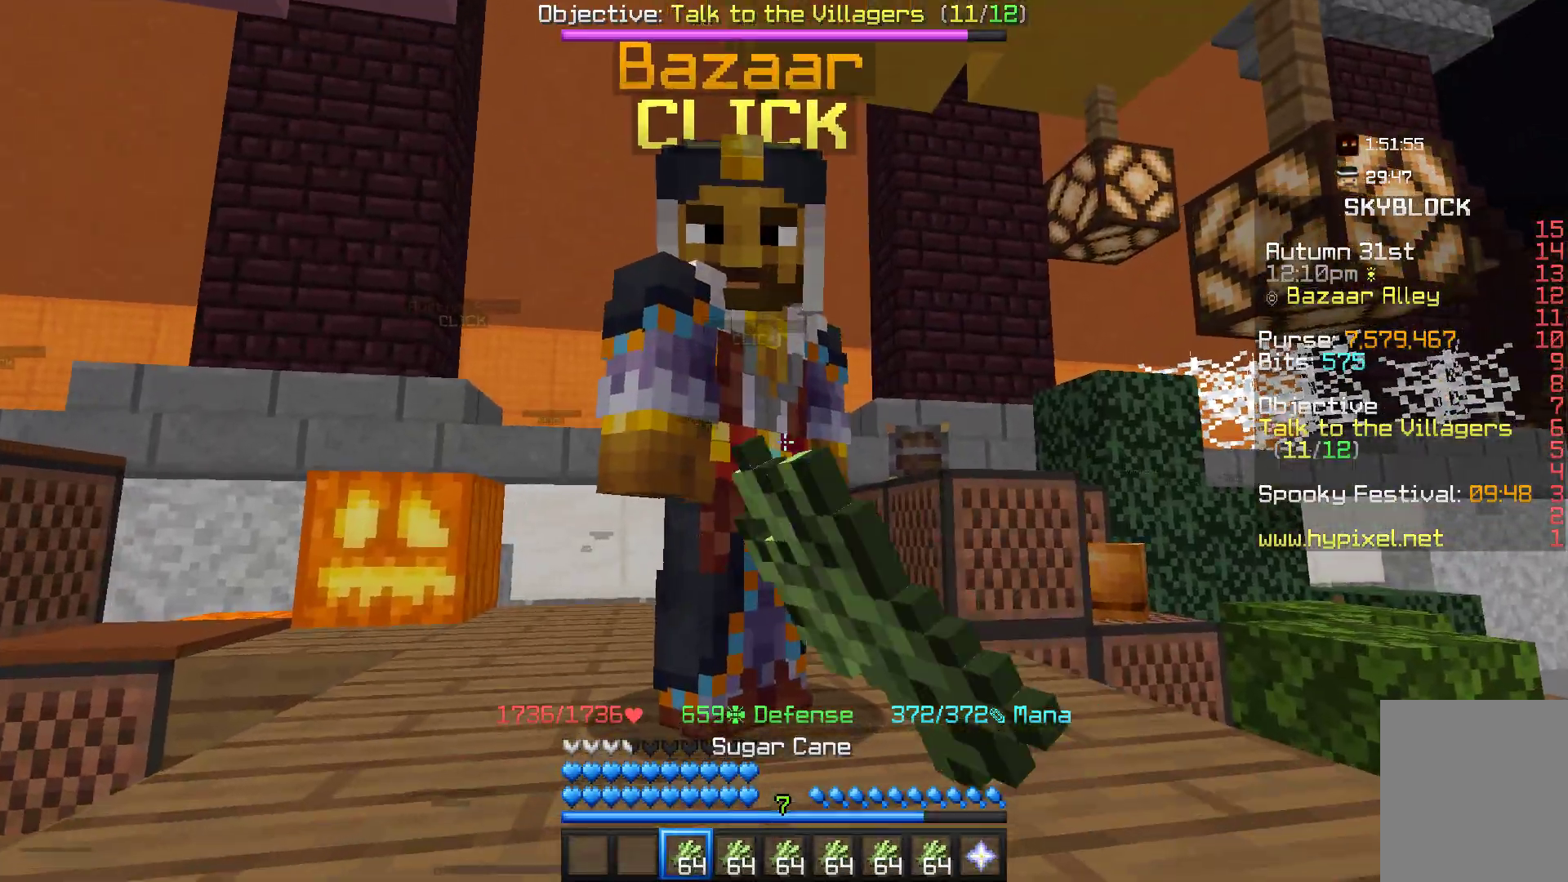
{"keys": [], "mouse": [], "events": [[33, "mouse_left", "up"]]}